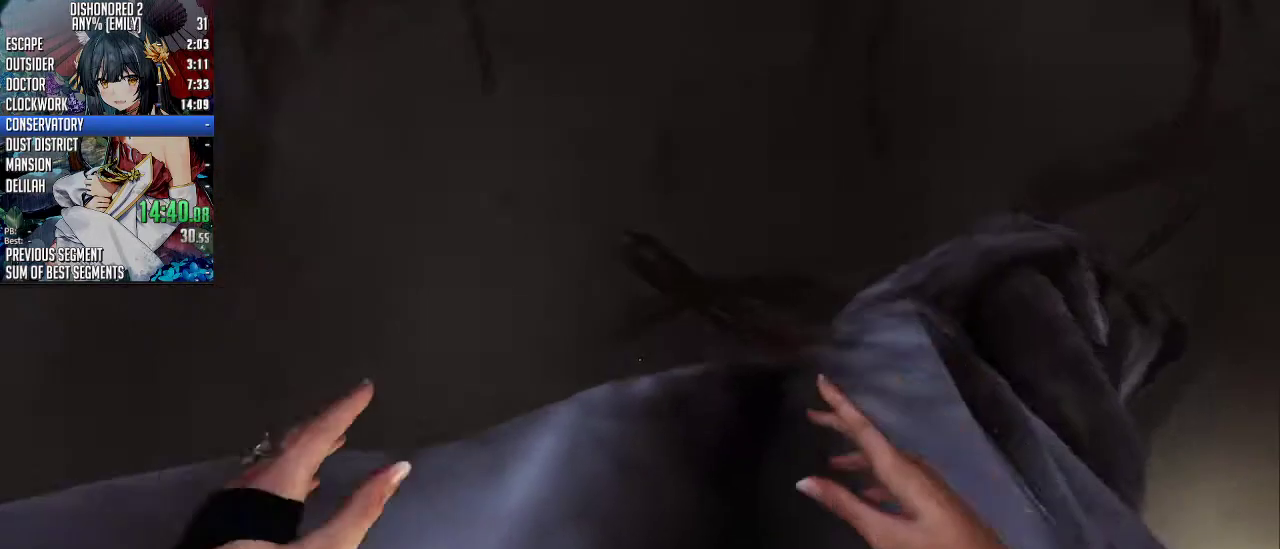
Gameplay with keyboard and mouse; each line is a JSON object with the keys and mouse buttons held at the frame after it. "events" lists presses ("down") and releases ("up") of "1", "2", "3", "4", "5", "a", "alt", "c", "ctrl", "d", "e", "f", "q", "r", "s", "shift", "space", "tab", "v", "w", "x", "z", "mouse_left", "mouse_middle", "mouse_right", "mouse_mb4", "mouse_mb5", "mouse_wheel_up" and "mouse_wheel_down" between this image and that frame as [ms after this image, input, new state], when the widget could be followed in between. "mouse_left", "mouse_middle", "mouse_right", "mouse_mb4", "mouse_mb5", "mouse_wheel_up", "mouse_wheel_down" = the "left", "middle", "right", "mb4", "mb5", "wheel_up", "wheel_down" buttons of the "mouse" list. No other keys are recorded. Not read: mouse_move.
{"keys": ["shift", "space", "w"], "mouse": ["wheel_down"], "events": []}
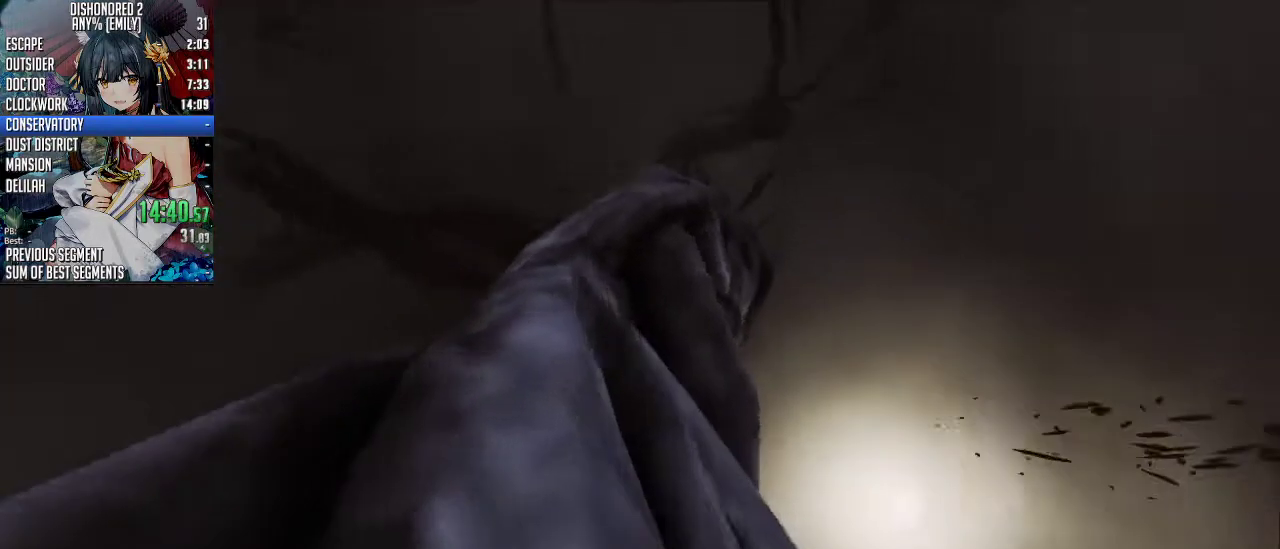
{"keys": ["a", "shift", "w"], "mouse": [], "events": [[33, "a", "down"], [267, "space", "up"], [334, "mouse_wheel_down", "up"], [368, "mouse_wheel_down", "down"], [368, "space", "down"], [468, "mouse_wheel_down", "up"], [501, "space", "up"]]}
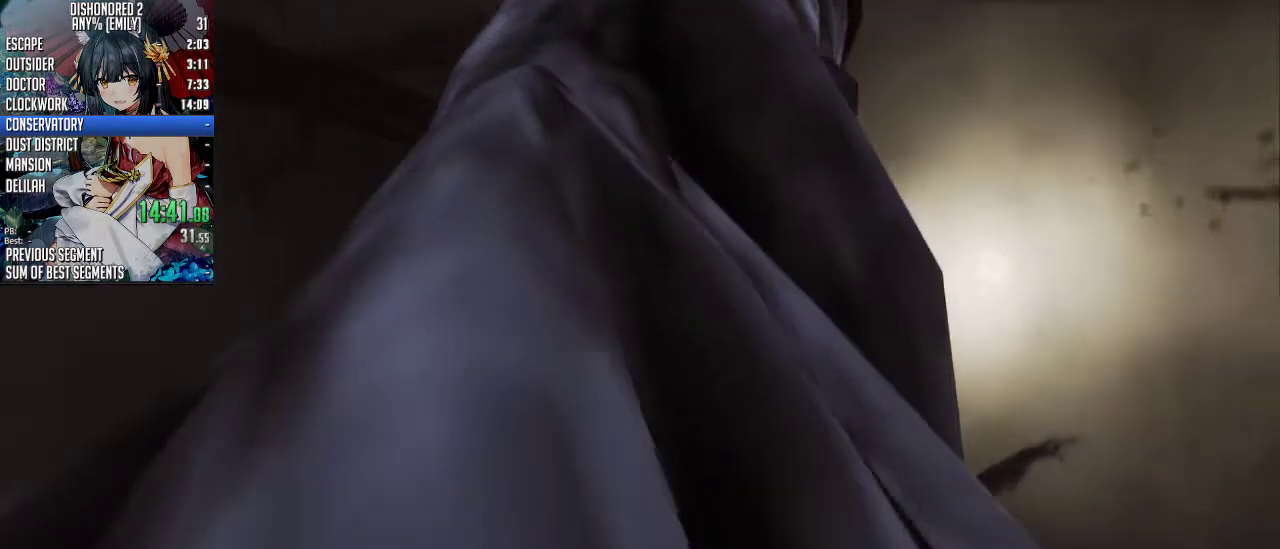
{"keys": ["shift", "space", "w"], "mouse": ["wheel_down"], "events": [[101, "a", "up"], [101, "mouse_wheel_down", "down"], [101, "space", "down"], [201, "mouse_wheel_down", "up"], [201, "space", "up"], [301, "mouse_wheel_down", "down"], [301, "space", "down"]]}
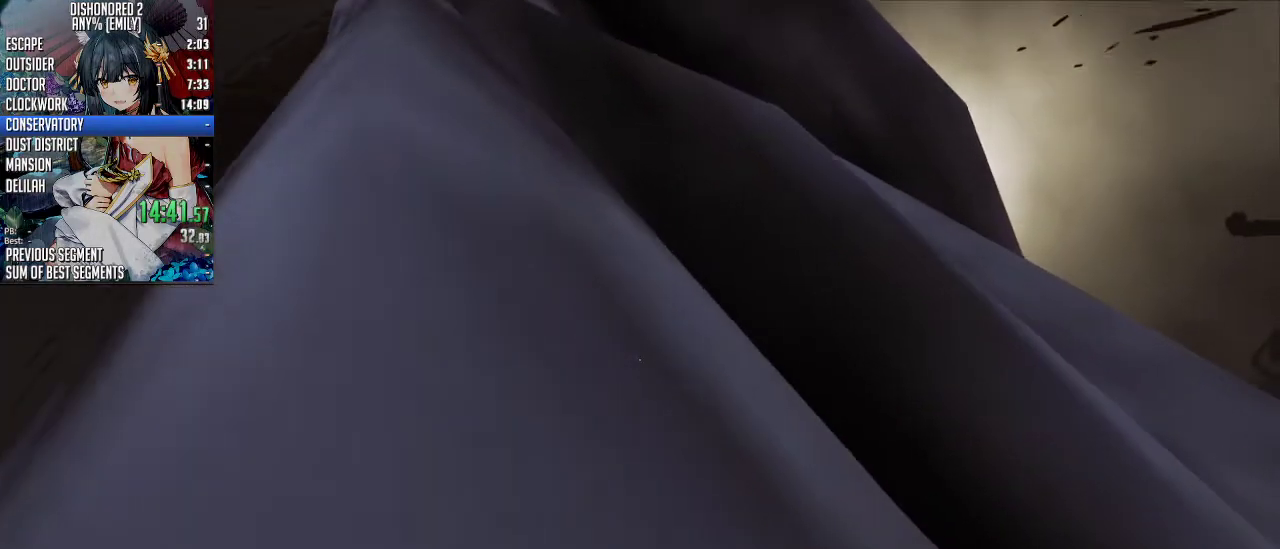
{"keys": ["shift", "space", "w"], "mouse": ["wheel_down"], "events": [[67, "space", "up"], [100, "space", "down"], [267, "space", "up"], [301, "a", "down"], [301, "space", "down"], [401, "a", "up"], [434, "space", "up"], [501, "space", "down"]]}
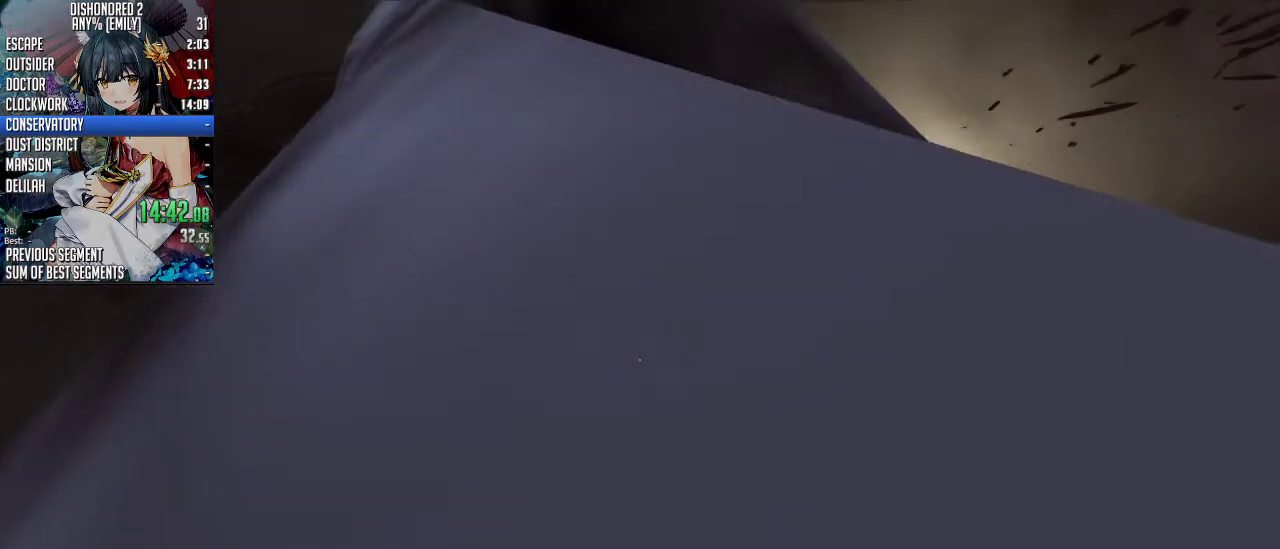
{"keys": ["shift"], "mouse": [], "events": [[167, "a", "down"], [167, "space", "up"], [234, "space", "down"], [268, "a", "up"], [334, "d", "down"], [368, "space", "up"], [401, "d", "up"], [401, "mouse_wheel_down", "up"], [468, "w", "up"]]}
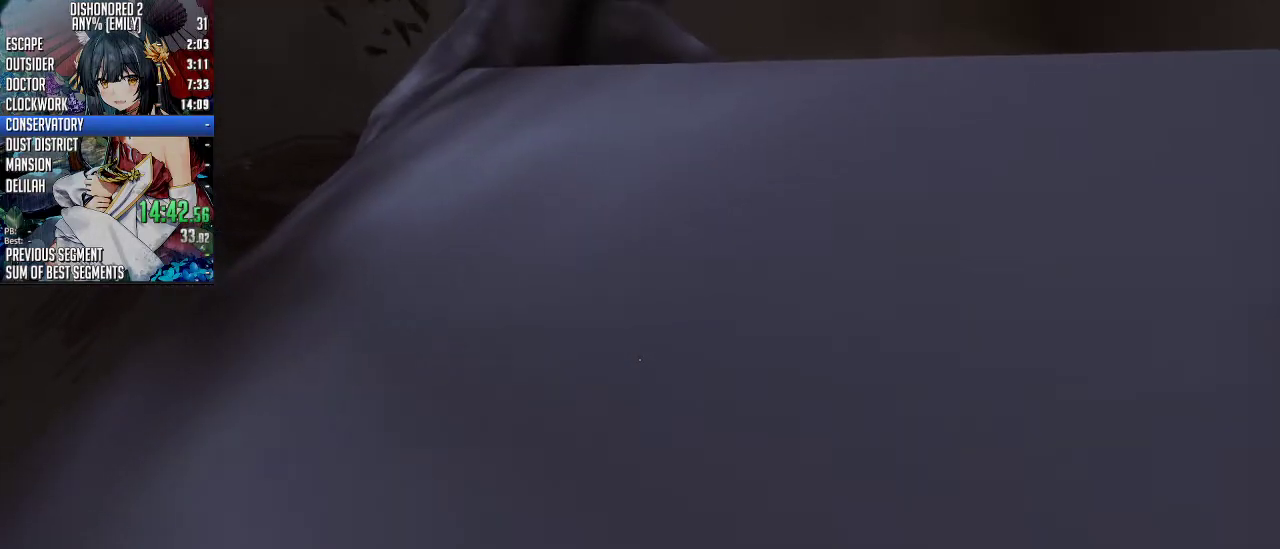
{"keys": ["d", "shift", "w"], "mouse": ["wheel_down"], "events": [[67, "mouse_wheel_down", "down"], [67, "space", "down"], [200, "a", "down"], [301, "d", "down"], [301, "w", "down"], [367, "a", "up"], [501, "space", "up"]]}
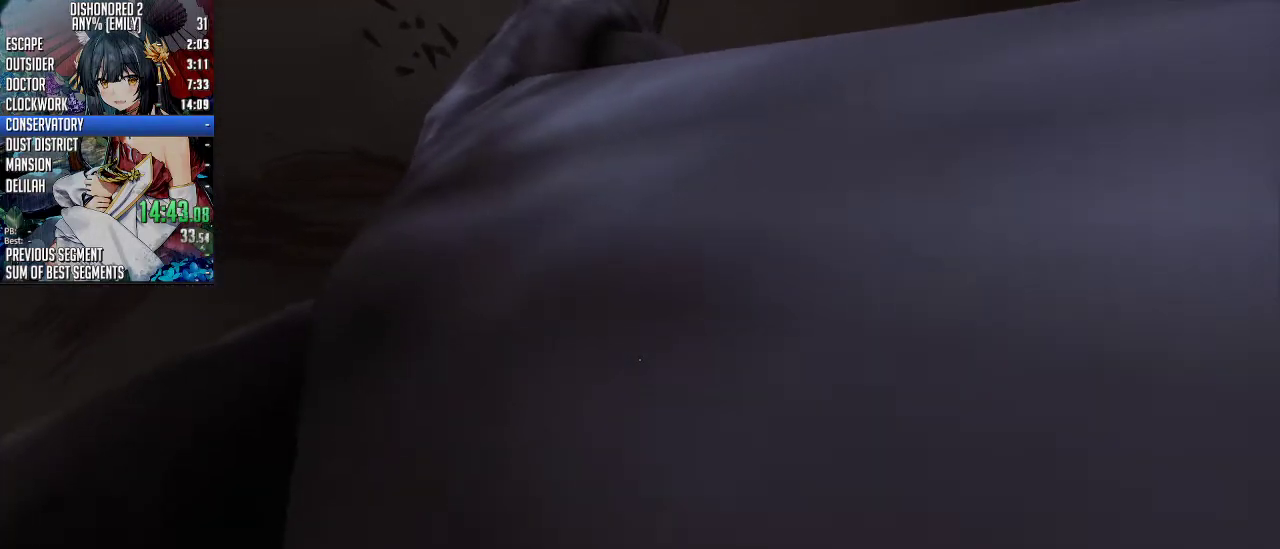
{"keys": ["d", "shift", "space", "w"], "mouse": ["wheel_down"], "events": [[67, "mouse_wheel_down", "up"], [134, "mouse_wheel_down", "down"], [134, "space", "down"], [268, "space", "up"], [301, "space", "down"]]}
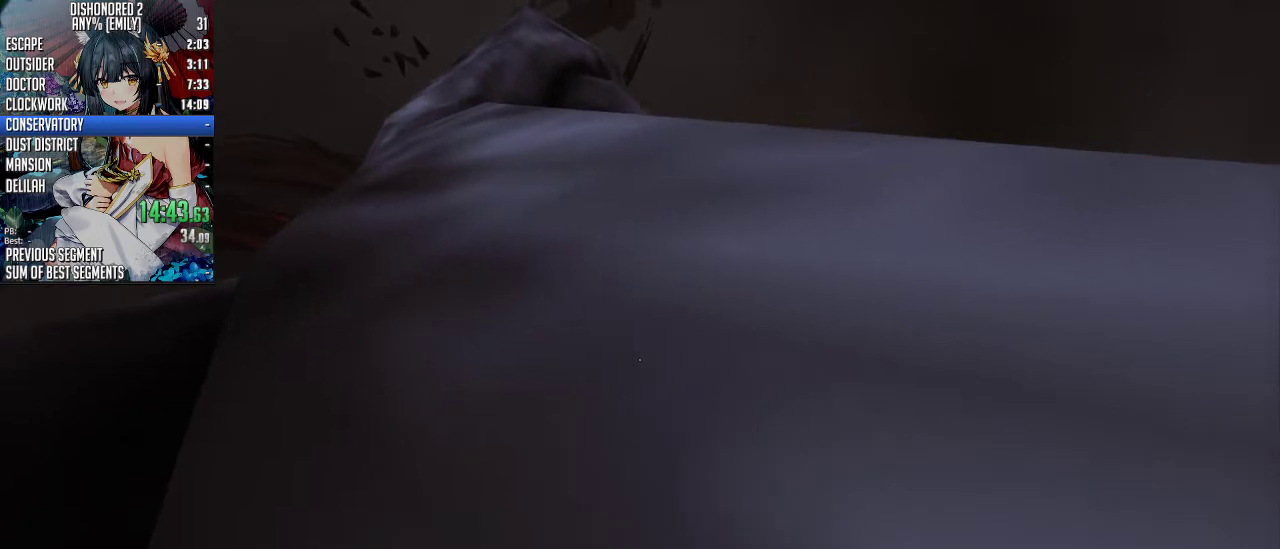
{"keys": ["d", "shift", "space", "w"], "mouse": ["wheel_down"], "events": [[200, "space", "up"], [234, "mouse_wheel_down", "up"], [367, "mouse_wheel_down", "down"], [367, "space", "down"]]}
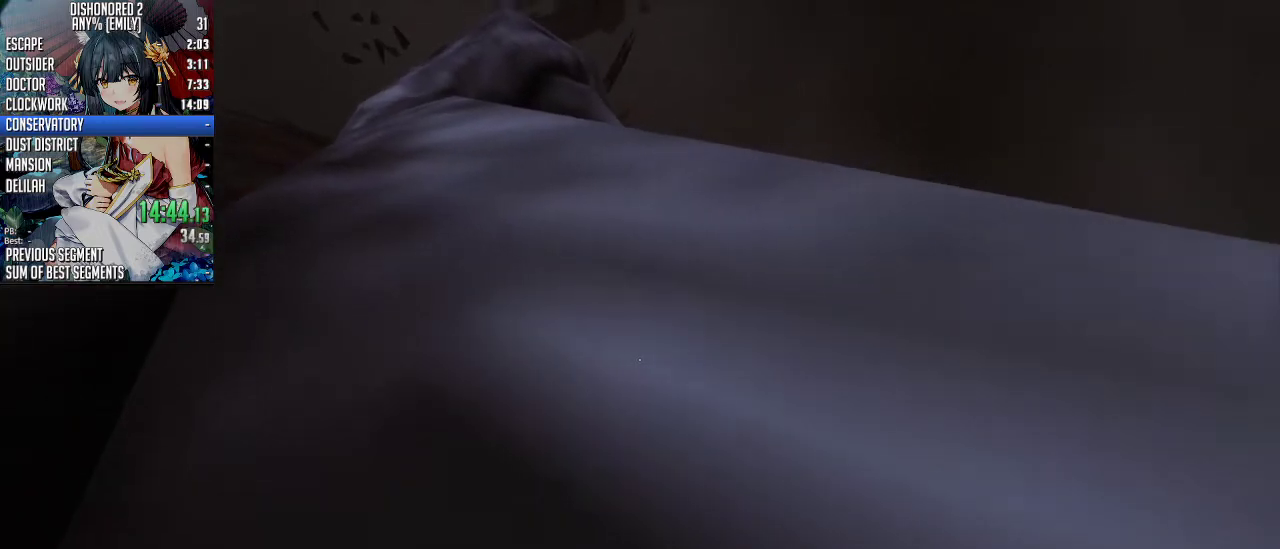
{"keys": ["d", "shift", "w"], "mouse": [], "events": [[33, "space", "up"], [100, "space", "down"], [435, "space", "up"], [501, "mouse_wheel_down", "up"]]}
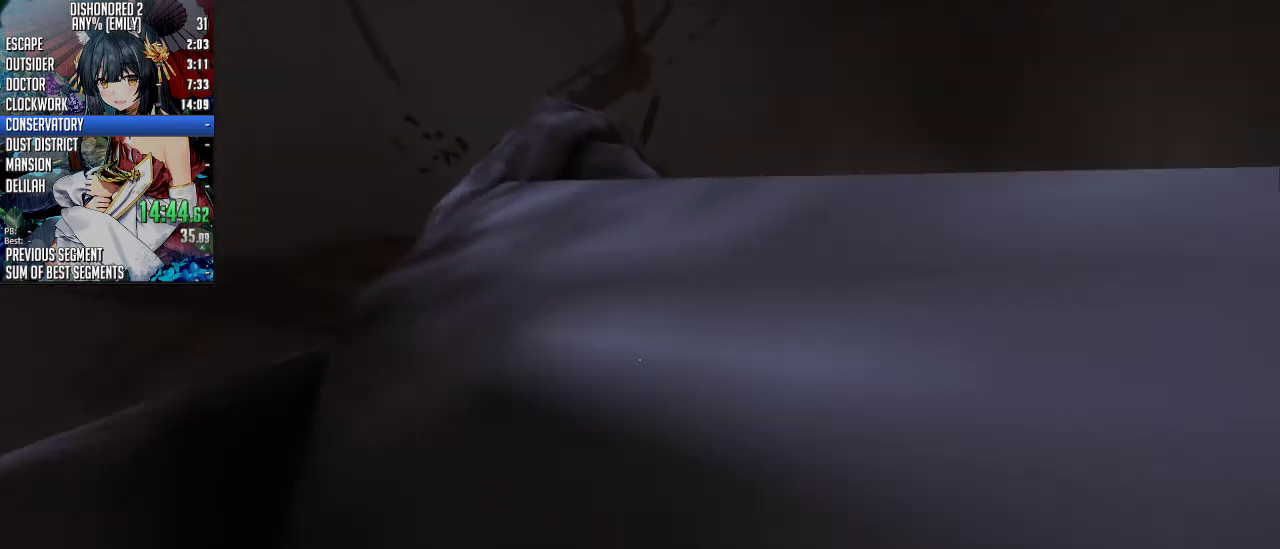
{"keys": ["d", "shift", "w"], "mouse": ["wheel_down"], "events": [[168, "w", "up"], [234, "shift", "up"], [368, "mouse_wheel_down", "down"], [368, "space", "down"], [368, "w", "down"], [468, "shift", "down"], [502, "space", "up"]]}
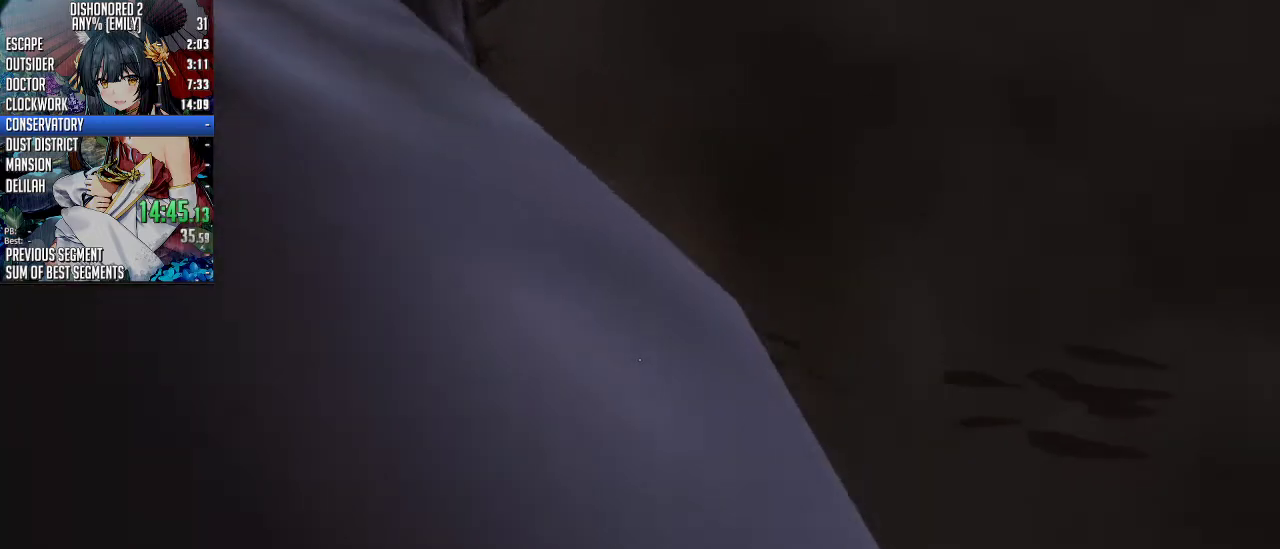
{"keys": ["a", "shift", "space", "w"], "mouse": ["wheel_down"], "events": [[33, "mouse_wheel_down", "up"], [100, "mouse_wheel_down", "down"], [100, "space", "down"], [234, "space", "up"], [334, "space", "down"], [368, "a", "down"], [434, "d", "up"]]}
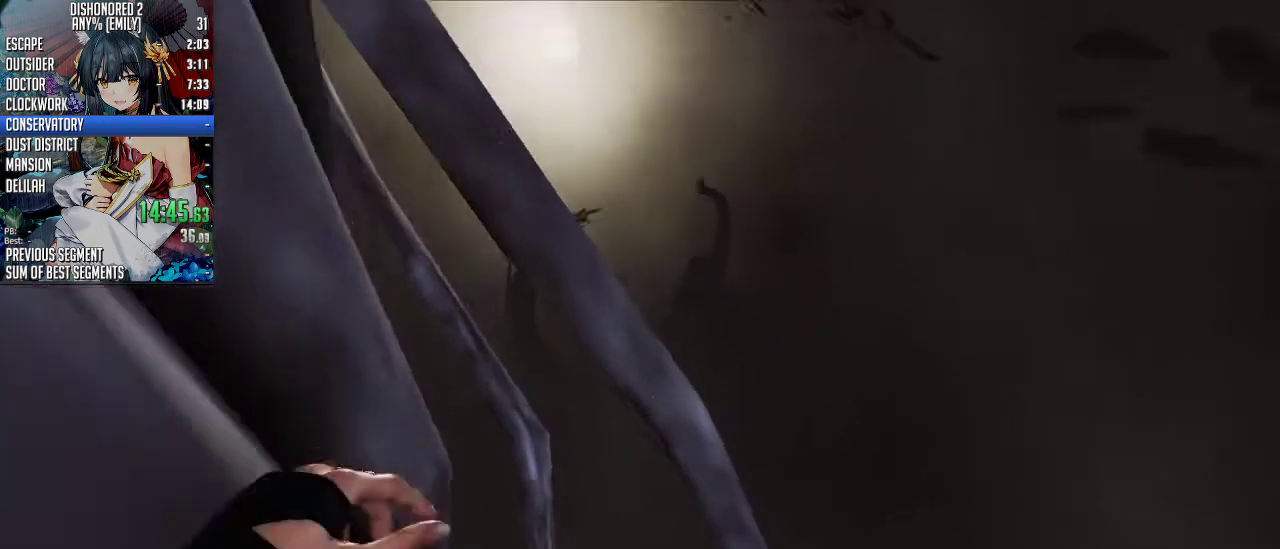
{"keys": ["shift"], "mouse": [], "events": [[101, "space", "up"], [167, "mouse_wheel_down", "up"], [201, "w", "up"], [368, "a", "up"]]}
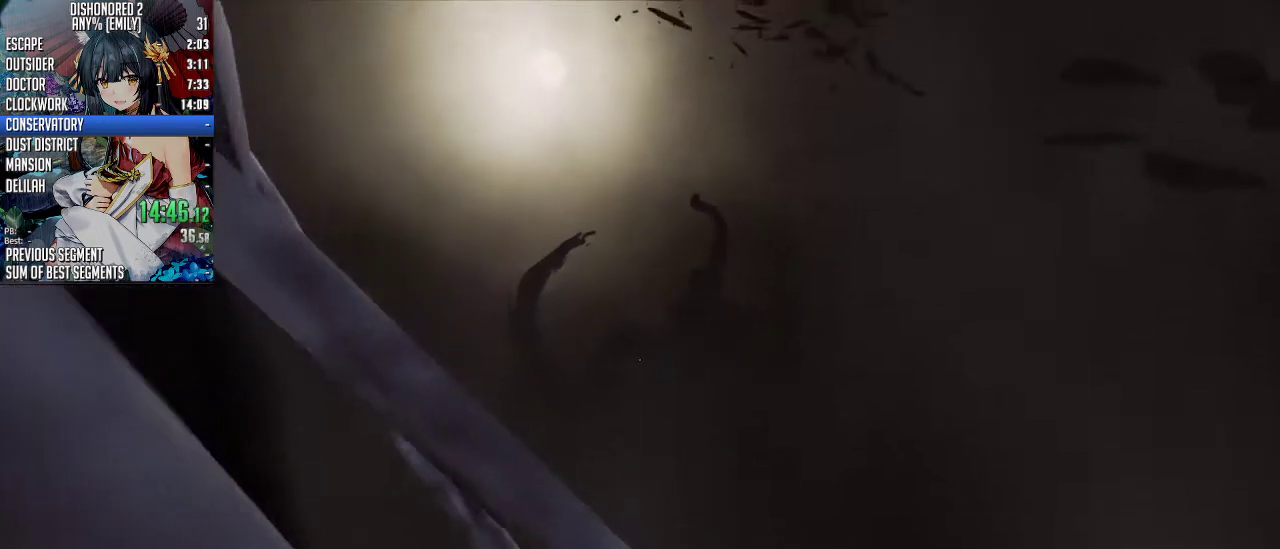
{"keys": ["a", "shift", "space", "w"], "mouse": ["wheel_down"], "events": [[301, "w", "down"], [468, "mouse_wheel_down", "down"], [468, "space", "down"], [501, "a", "down"]]}
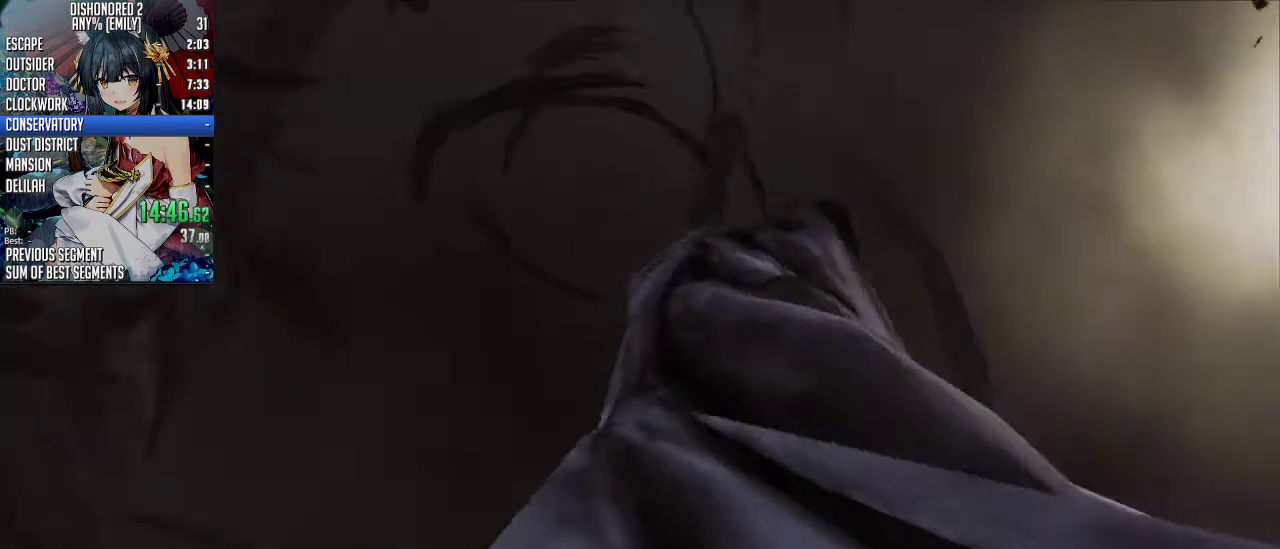
{"keys": ["a", "shift", "space", "w"], "mouse": ["wheel_down"], "events": [[67, "a", "up"], [100, "mouse_wheel_down", "up"], [100, "space", "up"], [201, "mouse_wheel_down", "down"], [201, "space", "down"], [435, "a", "down"]]}
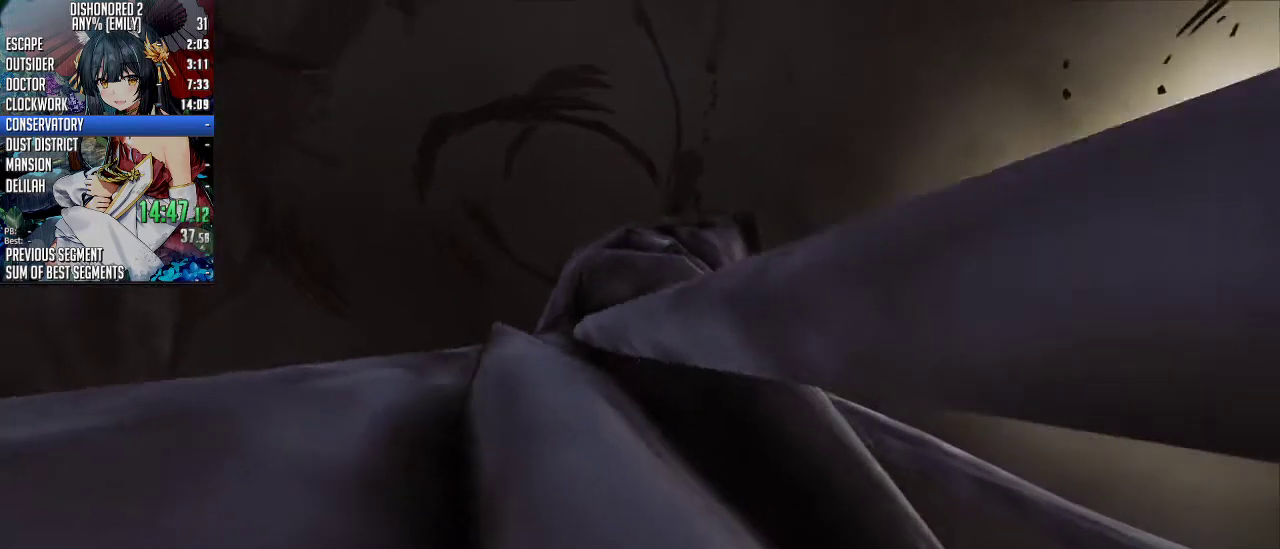
{"keys": ["a", "shift", "space", "w"], "mouse": ["wheel_down"], "events": [[33, "space", "up"], [66, "mouse_wheel_down", "up"], [100, "mouse_wheel_down", "down"], [100, "space", "down"], [267, "space", "up"], [300, "space", "down"], [401, "space", "up"], [434, "mouse_wheel_down", "up"], [501, "mouse_wheel_down", "down"], [501, "space", "down"]]}
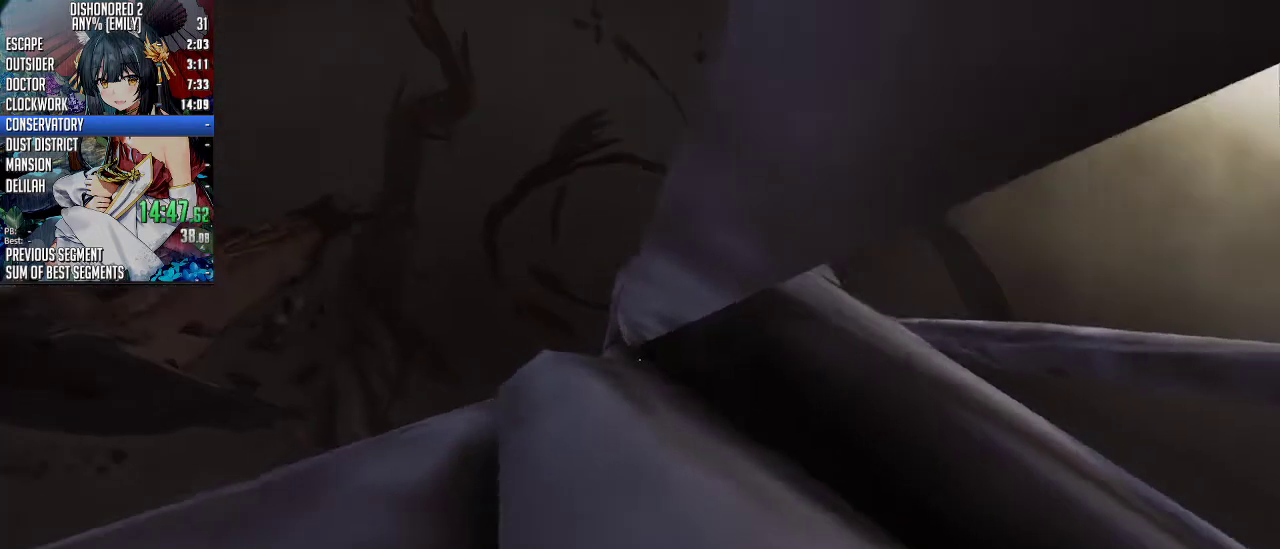
{"keys": ["shift", "space", "w"], "mouse": ["wheel_down"], "events": [[501, "a", "up"]]}
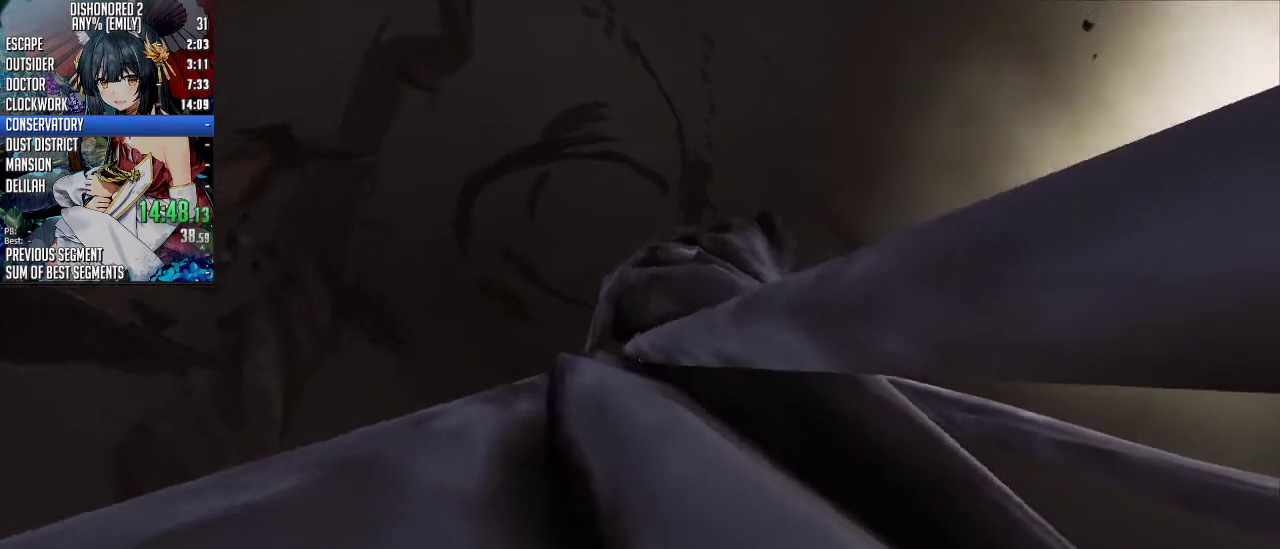
{"keys": ["a", "shift", "space", "w"], "mouse": ["wheel_down"], "events": [[201, "a", "down"]]}
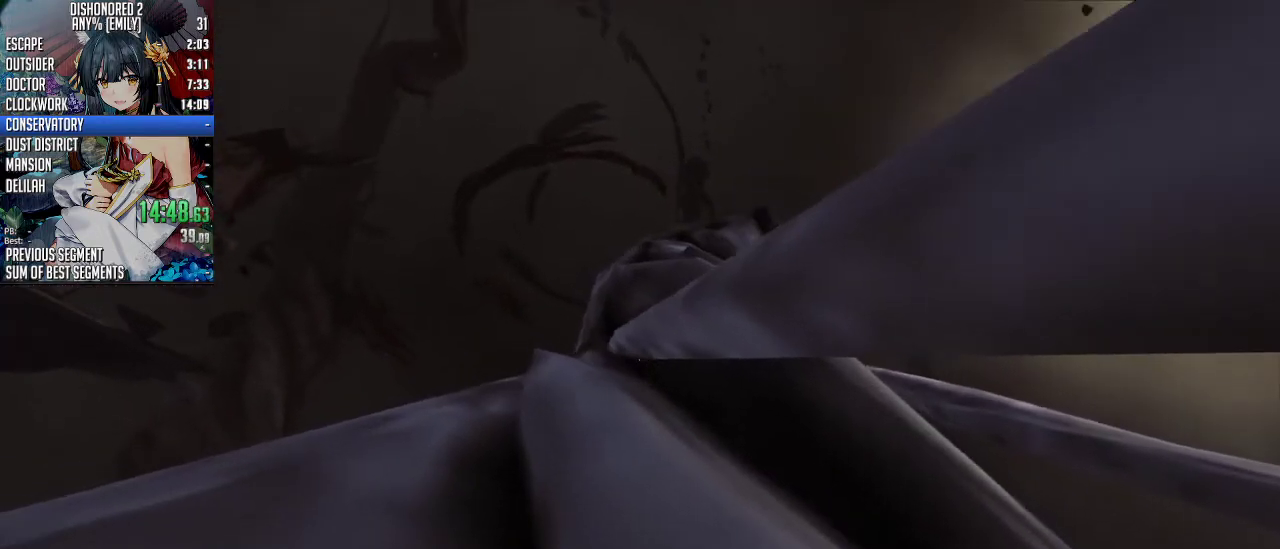
{"keys": ["a", "shift", "space", "w"], "mouse": ["wheel_down"]}
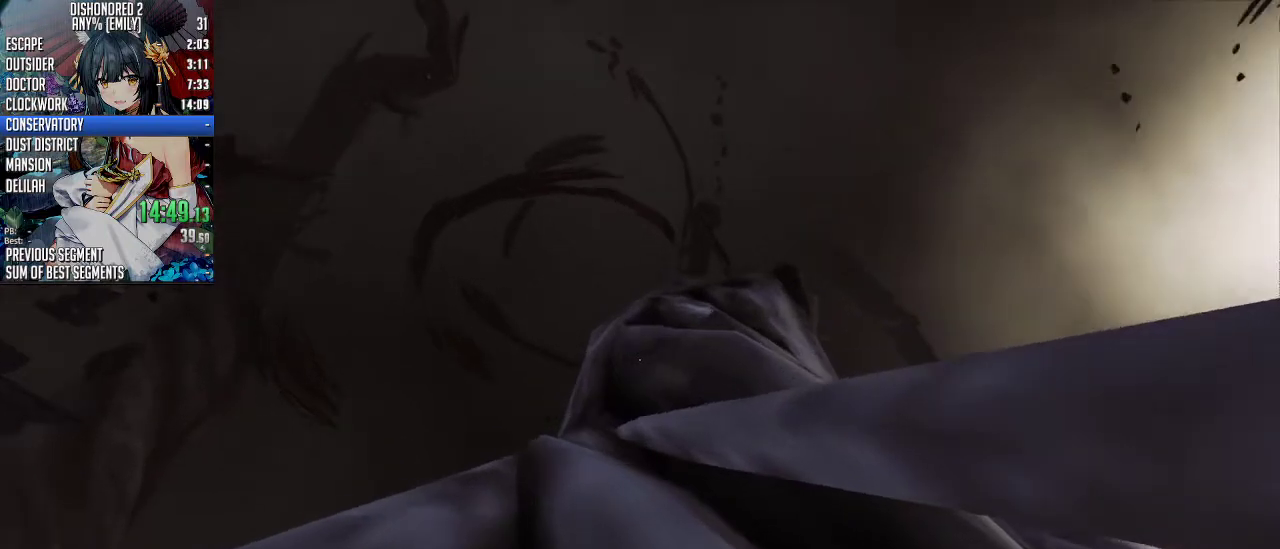
{"keys": ["a", "shift", "space", "w"], "mouse": ["wheel_down"], "events": [[34, "space", "up"], [67, "mouse_wheel_down", "up"], [134, "mouse_wheel_down", "down"], [134, "space", "down"], [234, "space", "up"], [268, "space", "down"], [368, "mouse_wheel_down", "up"], [368, "space", "up"], [468, "mouse_wheel_down", "down"], [468, "space", "down"]]}
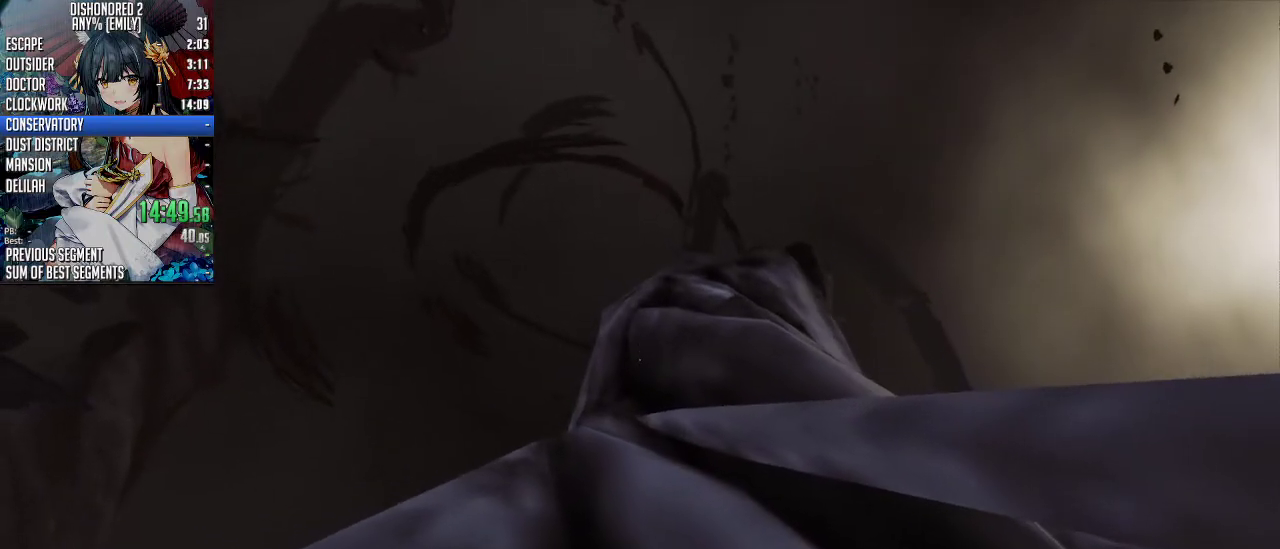
{"keys": ["a", "shift", "space", "w"], "mouse": ["wheel_down"], "events": []}
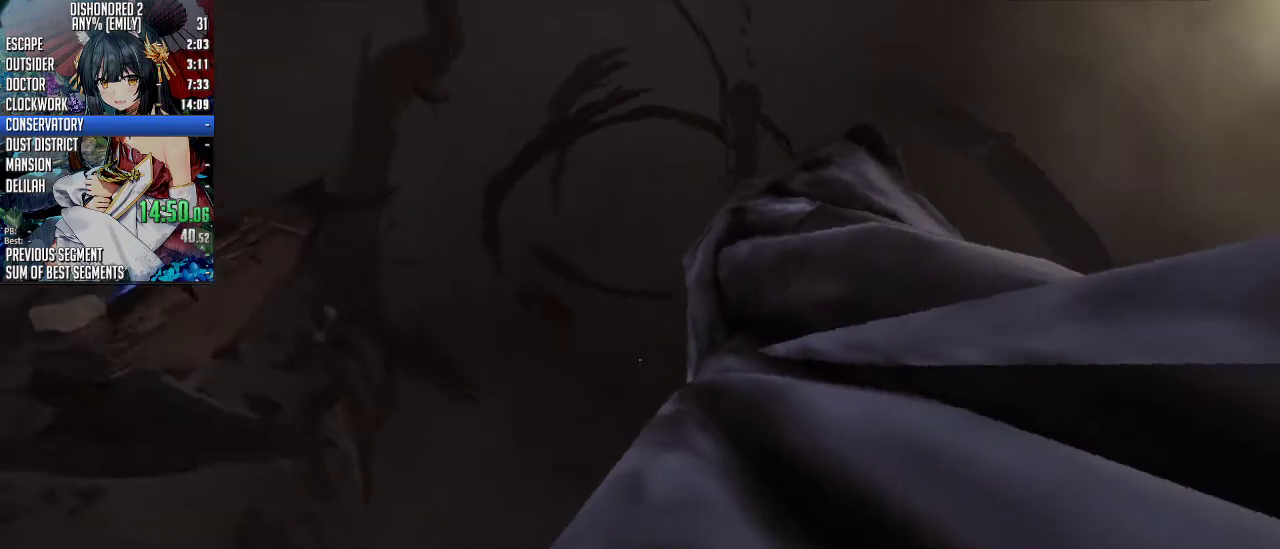
{"keys": ["a", "shift", "space", "w"], "mouse": ["wheel_down"], "events": []}
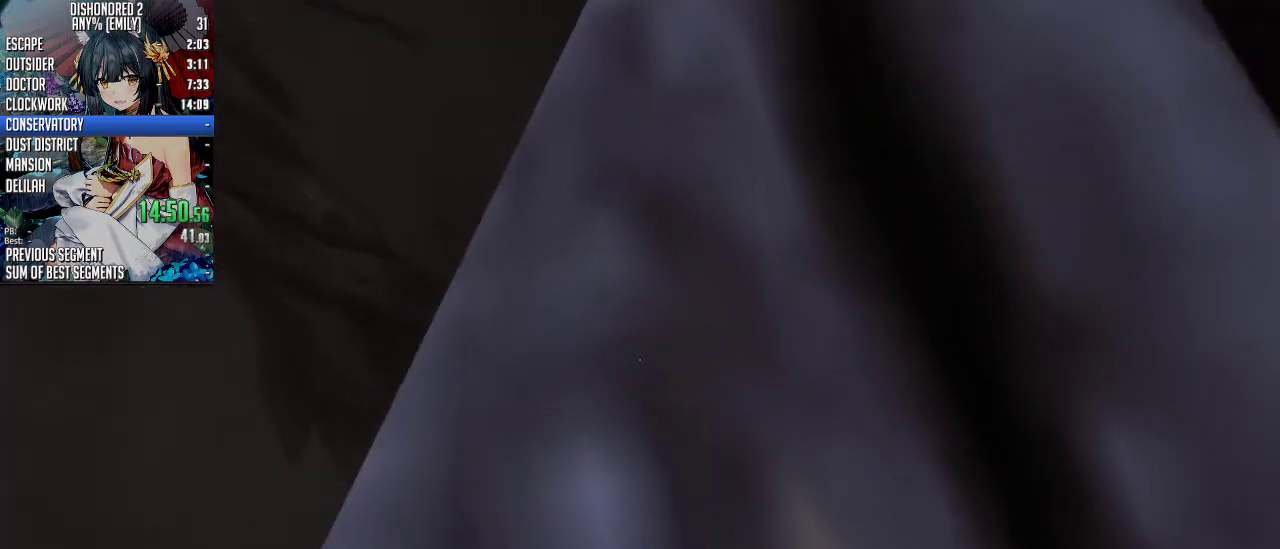
{"keys": ["shift", "w"], "mouse": [], "events": [[67, "space", "up"], [100, "a", "up"], [100, "mouse_wheel_down", "up"]]}
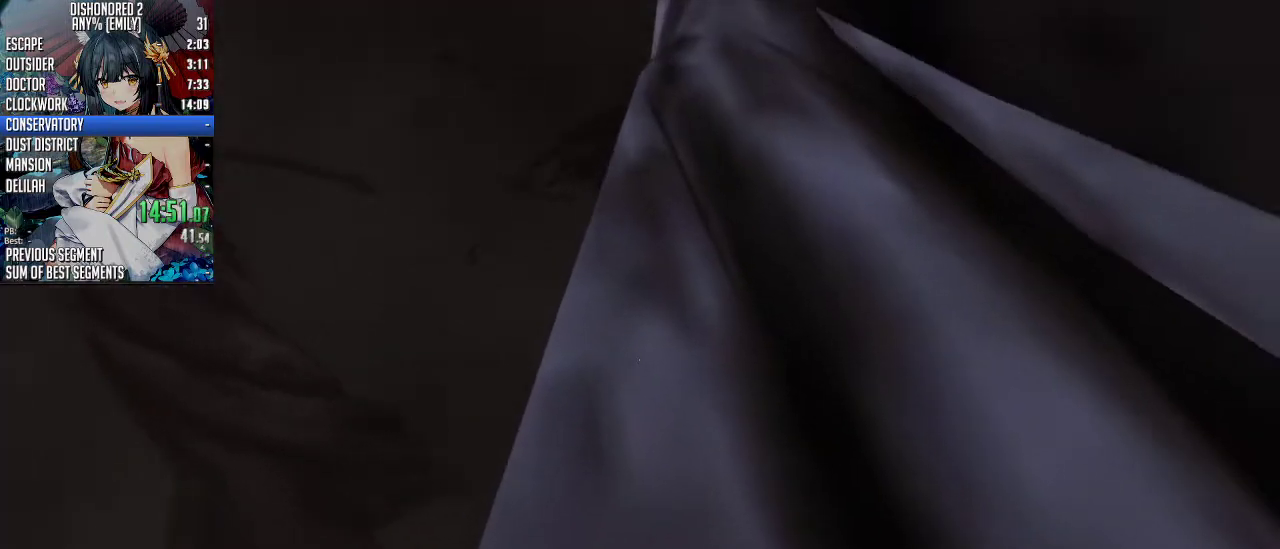
{"keys": ["shift", "space", "w"], "mouse": ["wheel_down"], "events": [[367, "mouse_wheel_down", "down"], [367, "space", "down"]]}
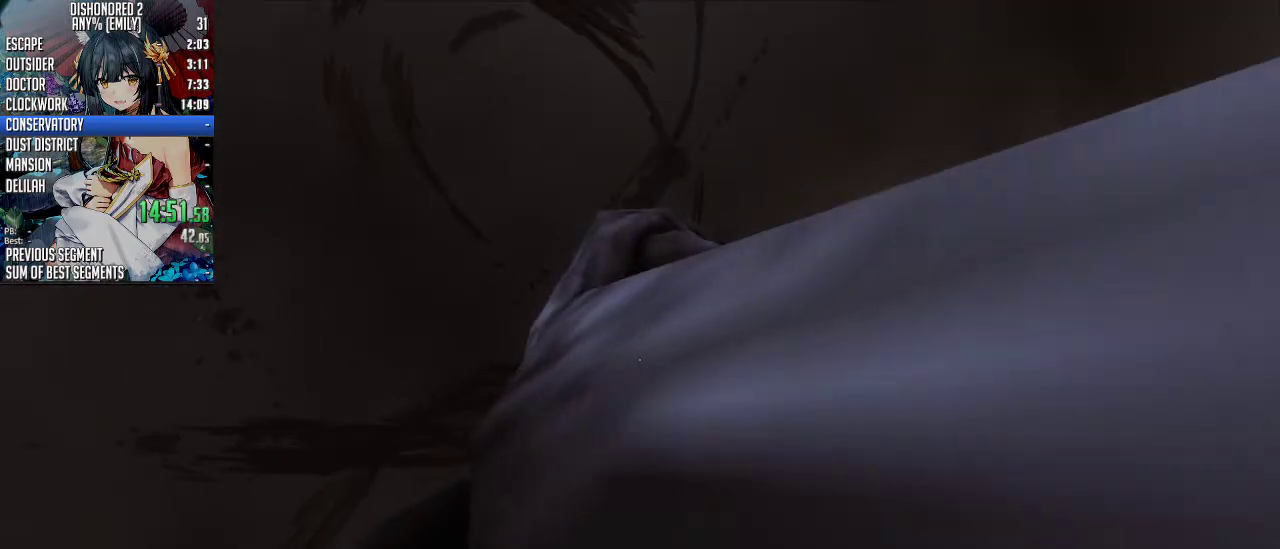
{"keys": ["a", "shift", "space", "w"], "mouse": ["wheel_down"], "events": [[435, "a", "down"]]}
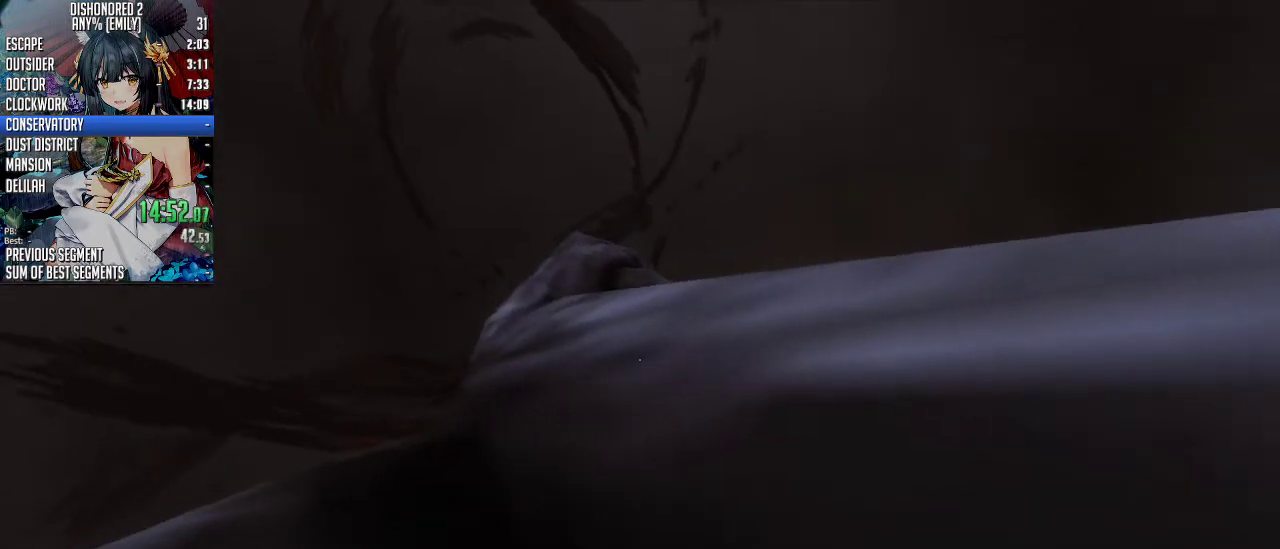
{"keys": ["a", "shift", "space", "w"], "mouse": ["wheel_down"], "events": []}
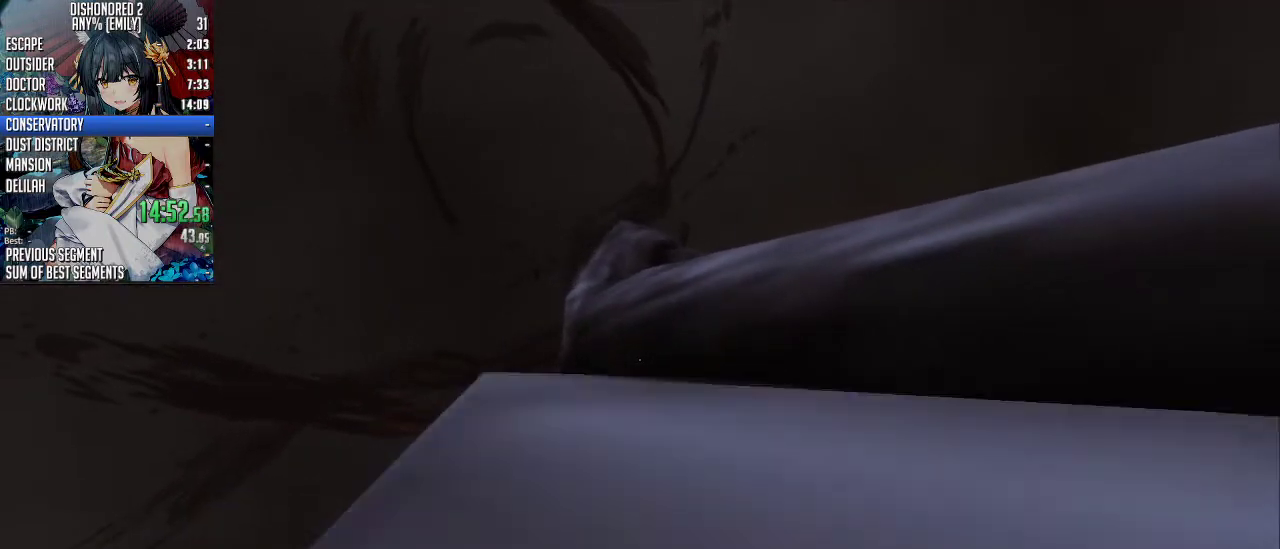
{"keys": ["a", "shift", "space", "w"], "mouse": ["wheel_down"], "events": []}
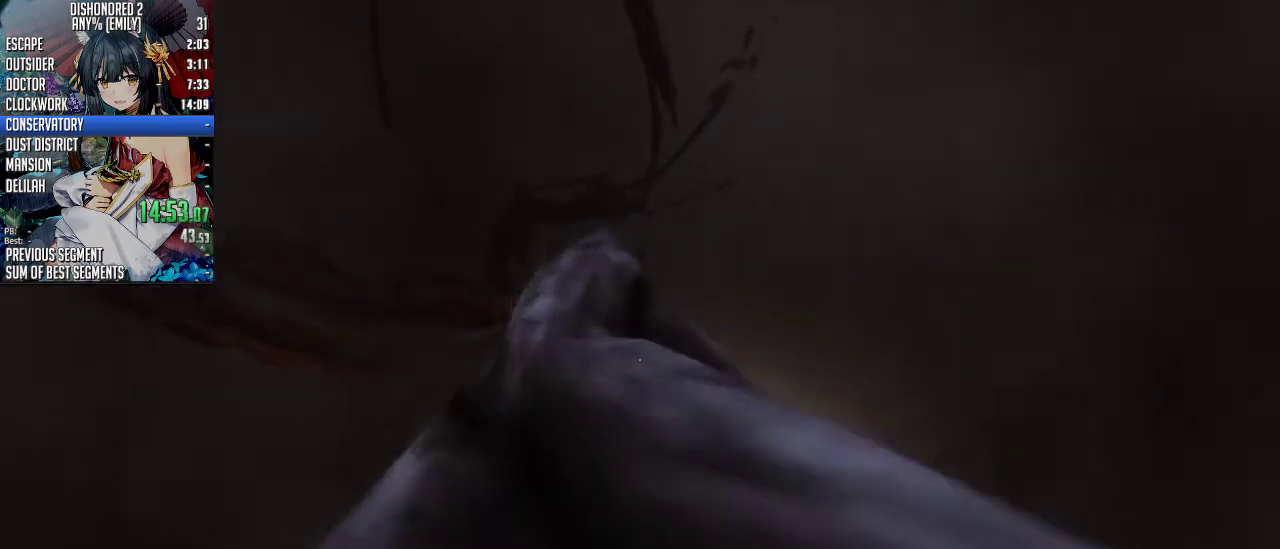
{"keys": ["shift", "space", "w"], "mouse": ["wheel_down"], "events": [[101, "a", "up"]]}
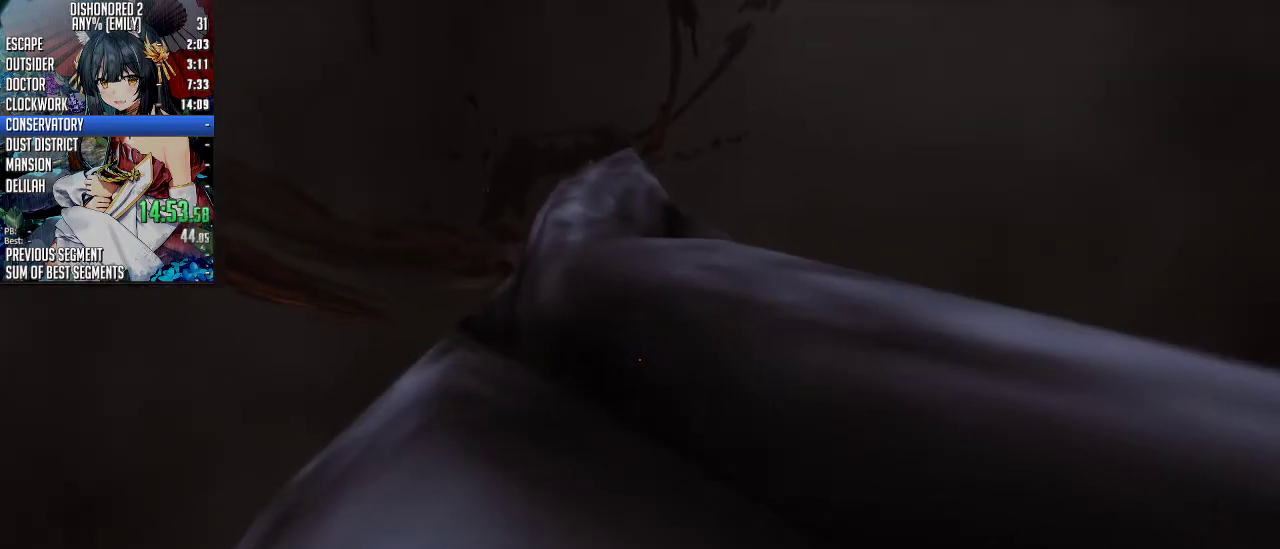
{"keys": ["a", "shift", "space", "w"], "mouse": ["wheel_down"], "events": [[67, "a", "down"]]}
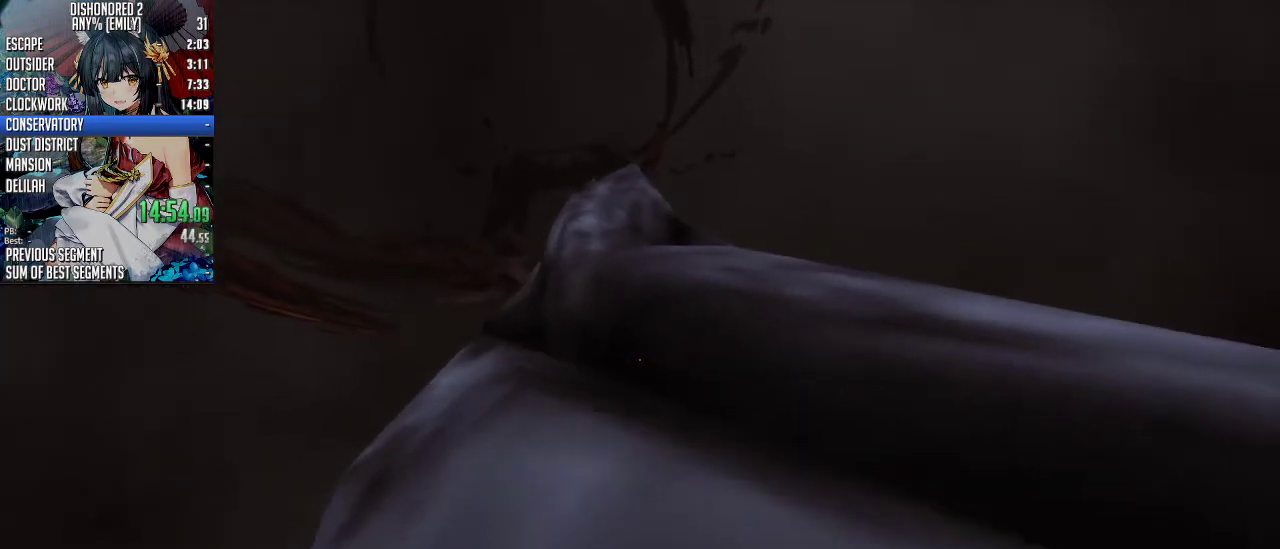
{"keys": ["d", "shift", "space", "w"], "mouse": ["wheel_down"], "events": [[34, "a", "up"], [34, "d", "down"]]}
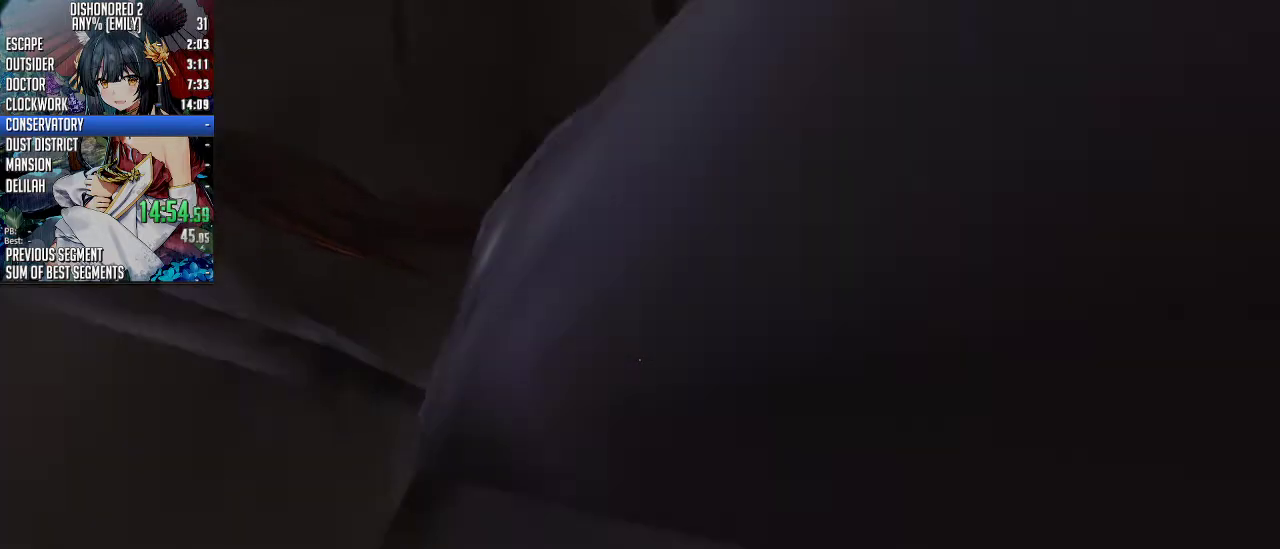
{"keys": ["d", "shift", "space", "w"], "mouse": ["wheel_down"], "events": []}
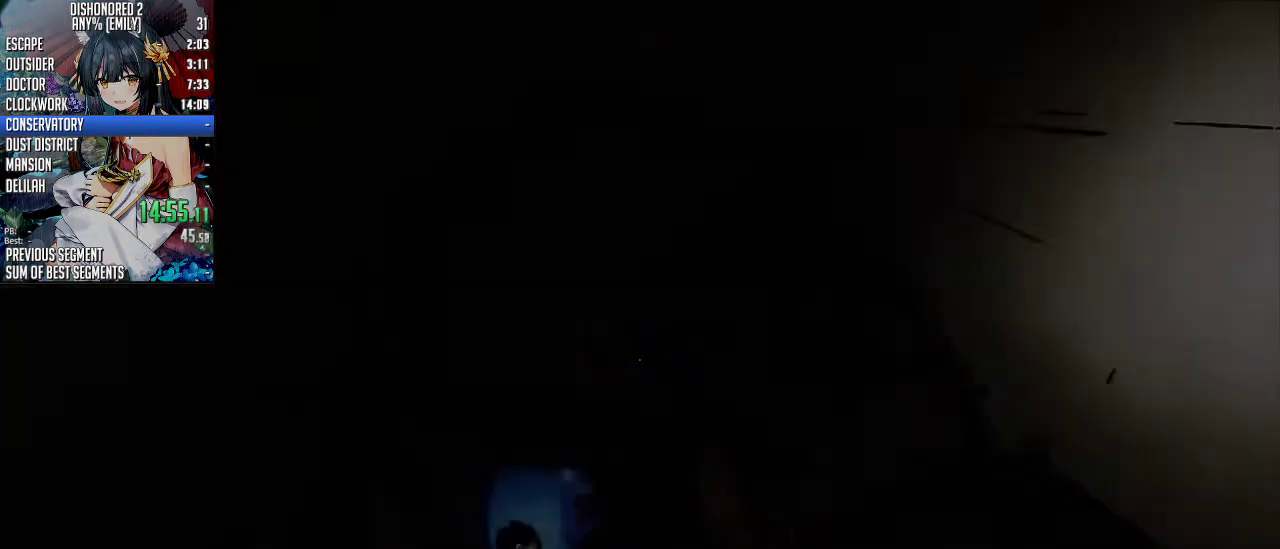
{"keys": [], "mouse": [], "events": [[34, "mouse_wheel_down", "up"], [34, "space", "up"], [67, "d", "up"], [67, "shift", "up"], [67, "w", "up"]]}